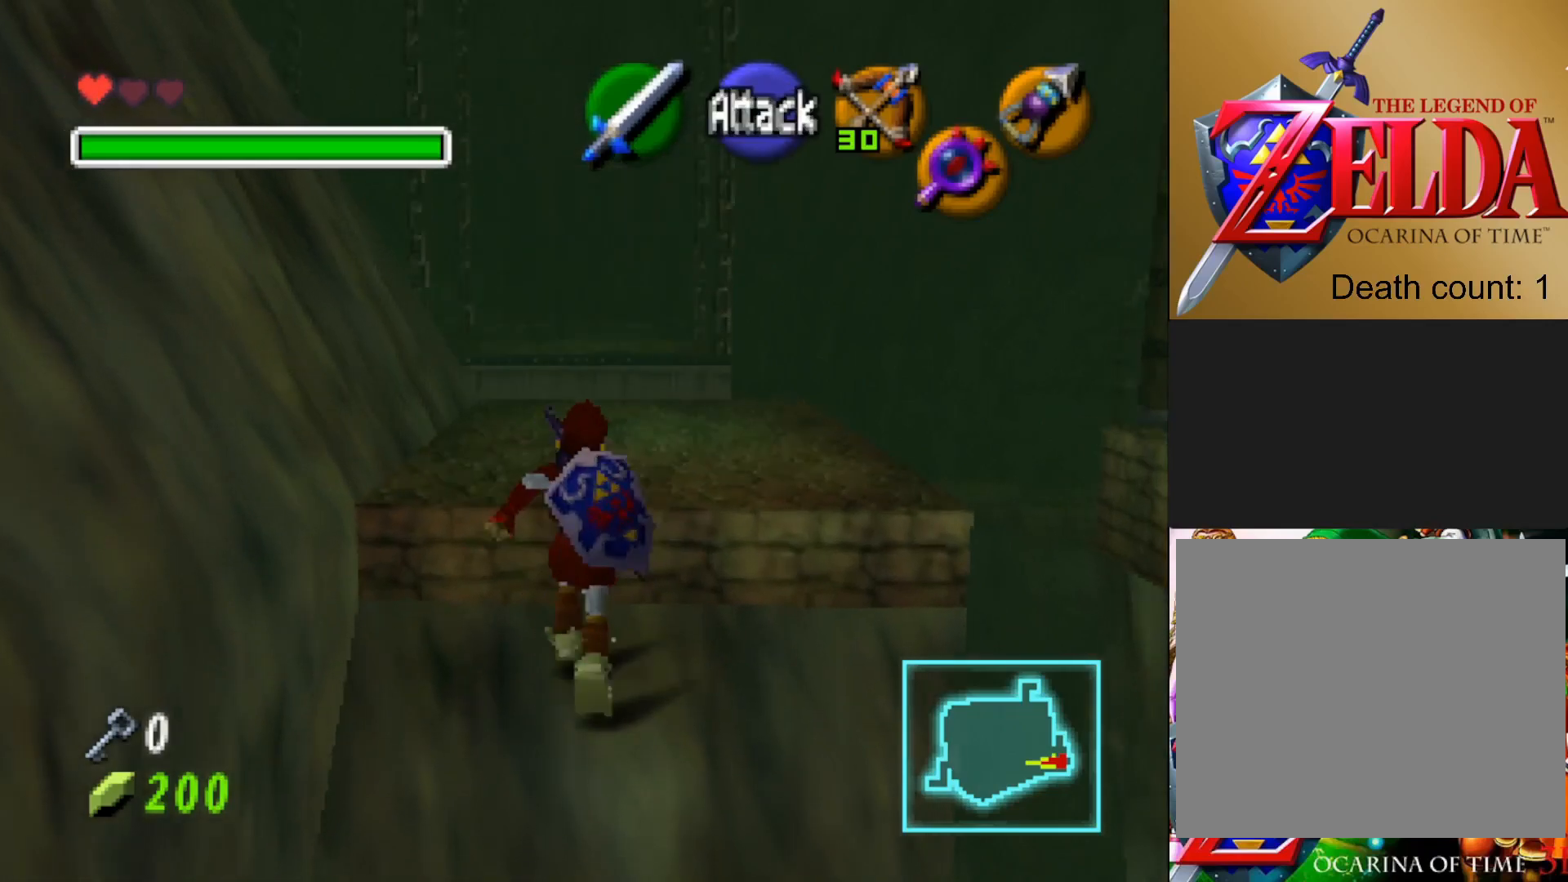
Gameplay with a controller (PlayStation layout); each line is a JSON object with the inputs held at the frame after it. "events" lists button and stick changes between this image and that frame as [ms after this image, input, new state], when the widget could be followed in between.
{"buttons": [], "left_stick": "up", "right_stick": "center", "events": []}
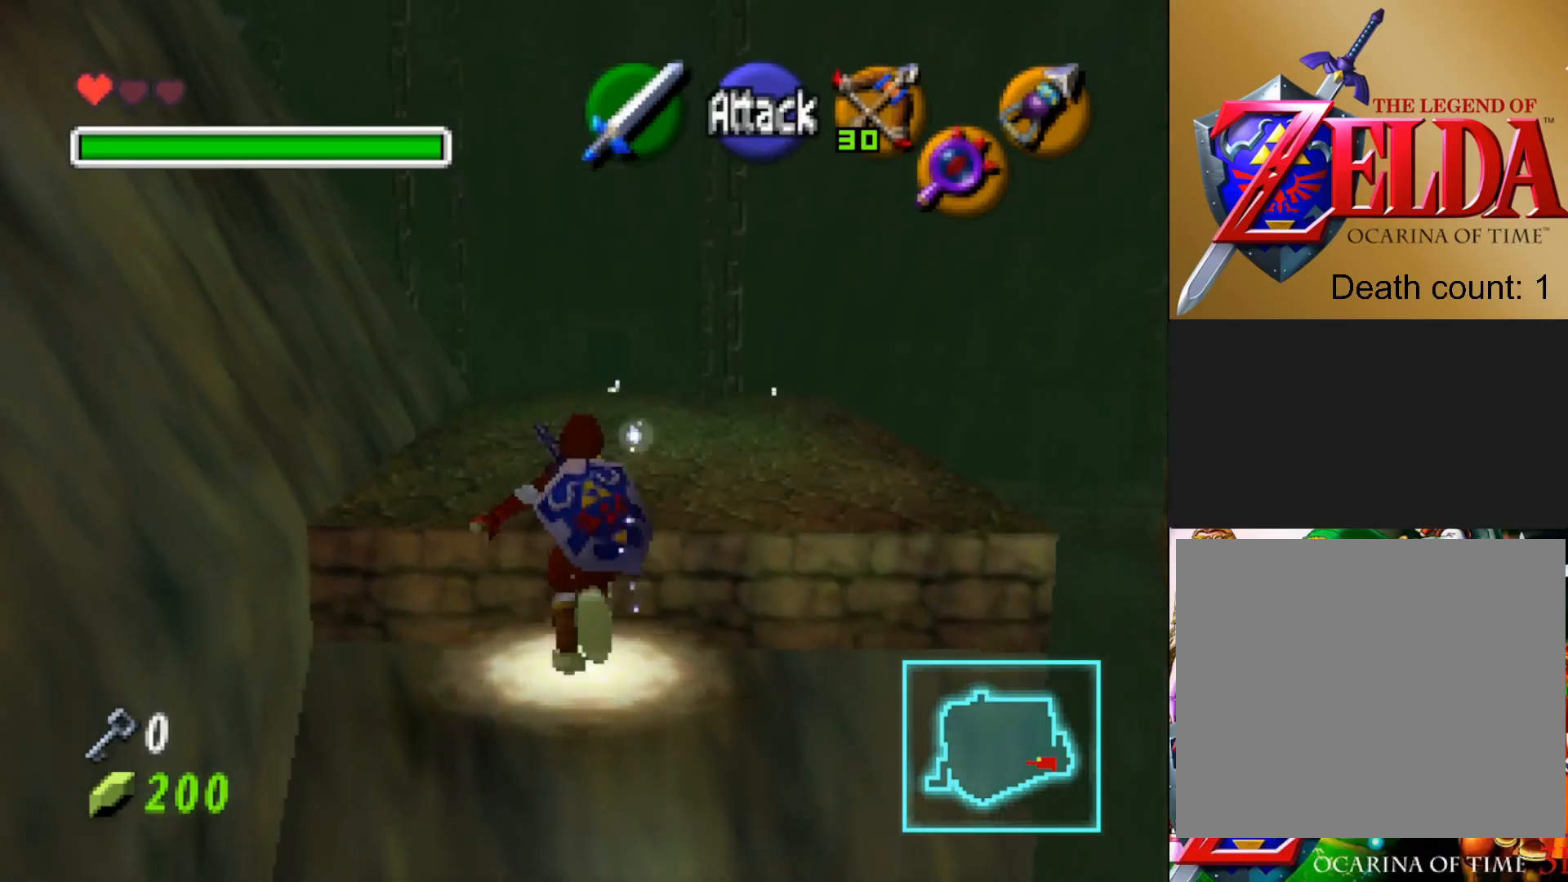
{"buttons": [], "left_stick": "up", "right_stick": "center", "events": []}
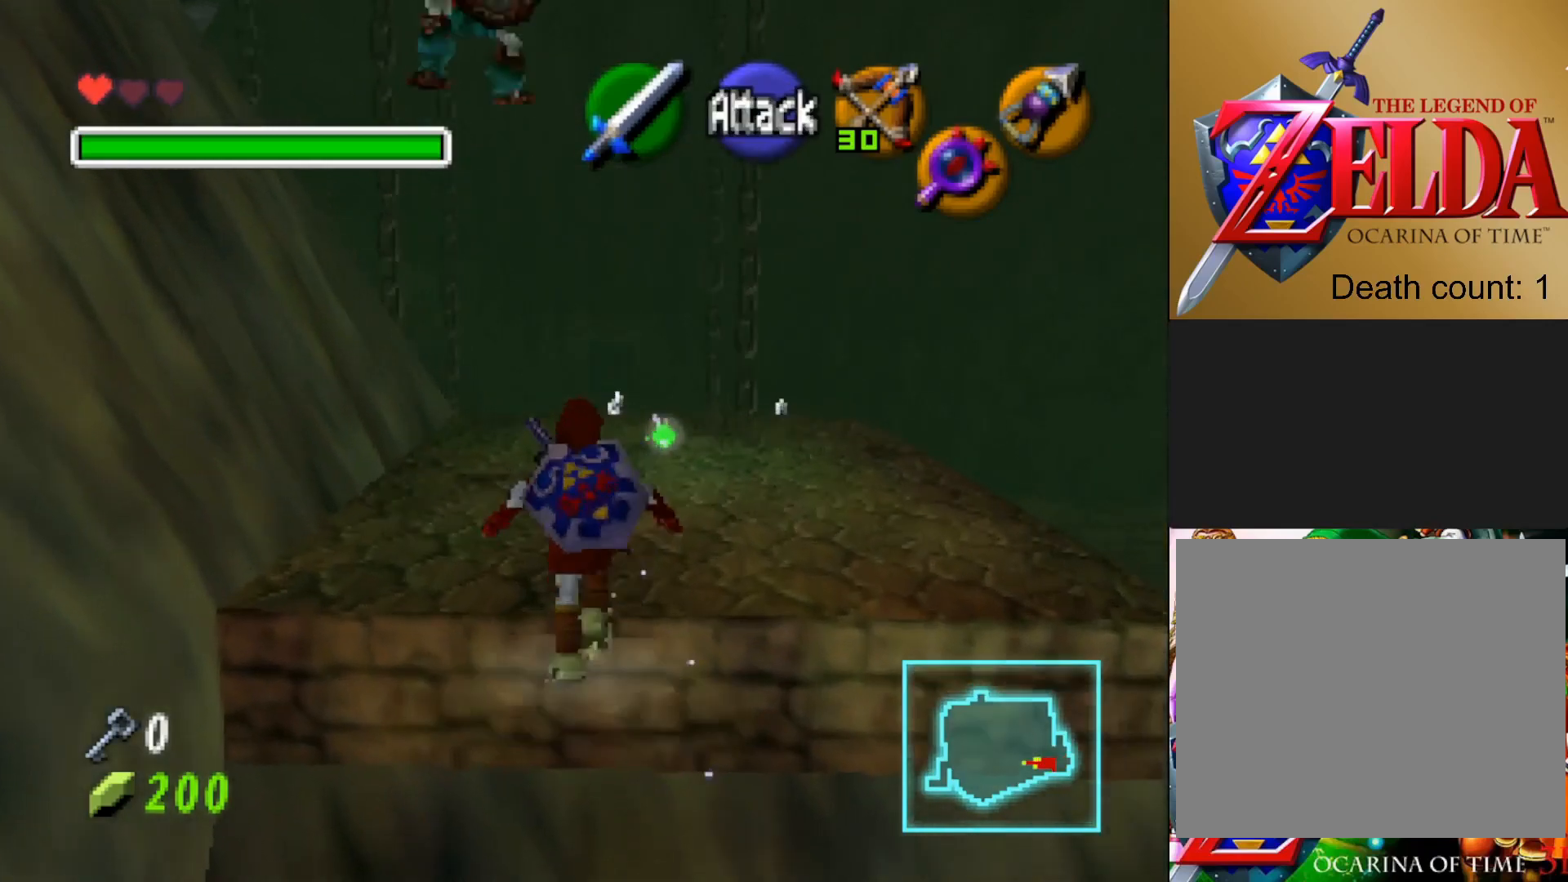
{"buttons": [], "left_stick": "up", "right_stick": "center", "events": []}
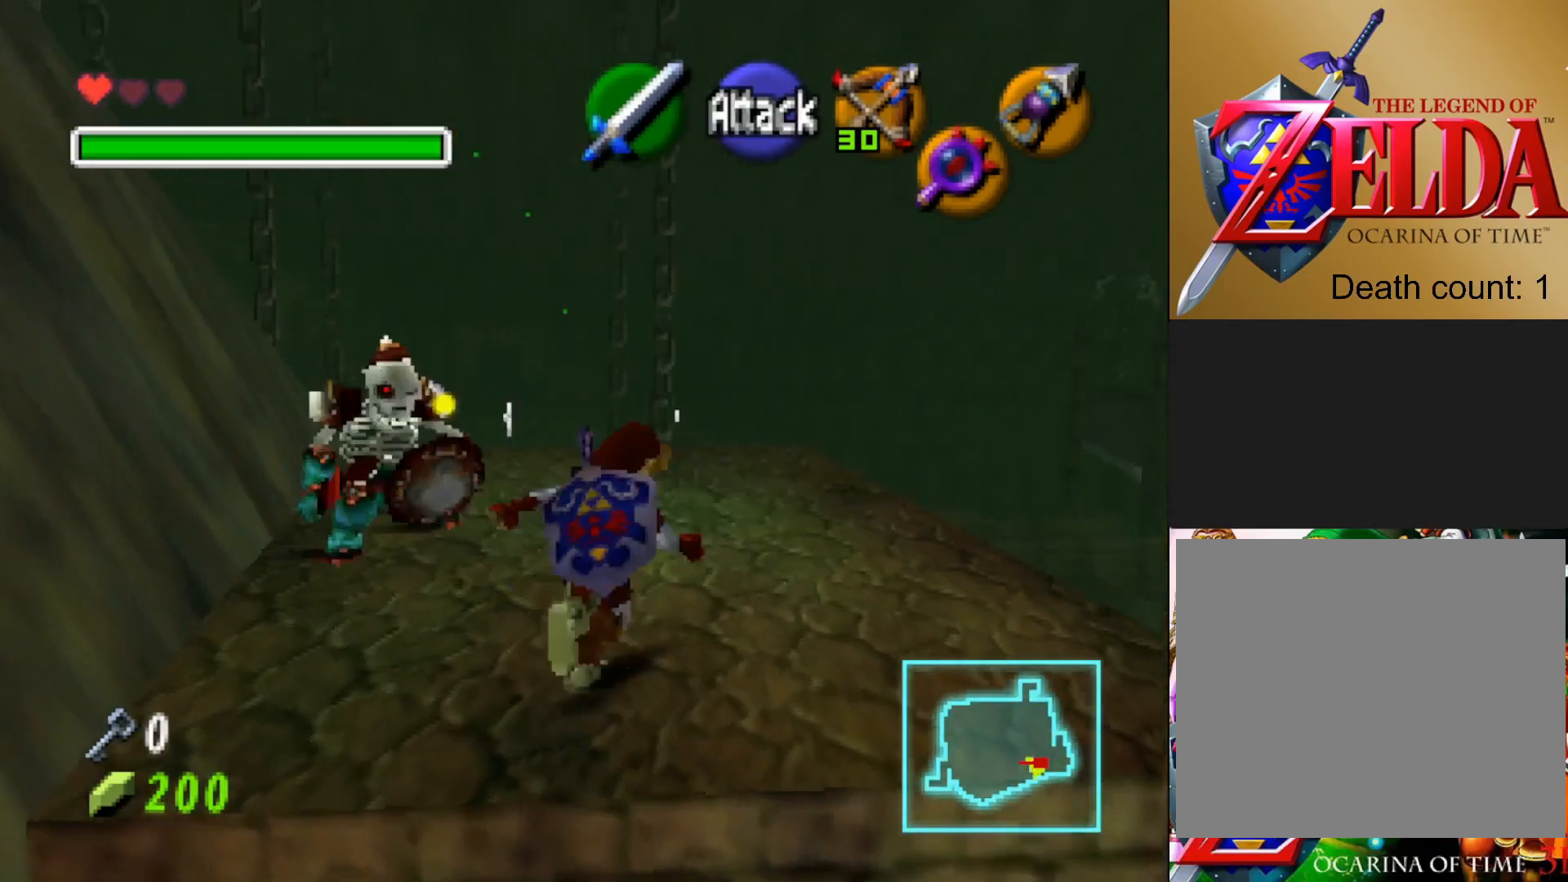
{"buttons": [], "left_stick": "up", "right_stick": "center", "events": []}
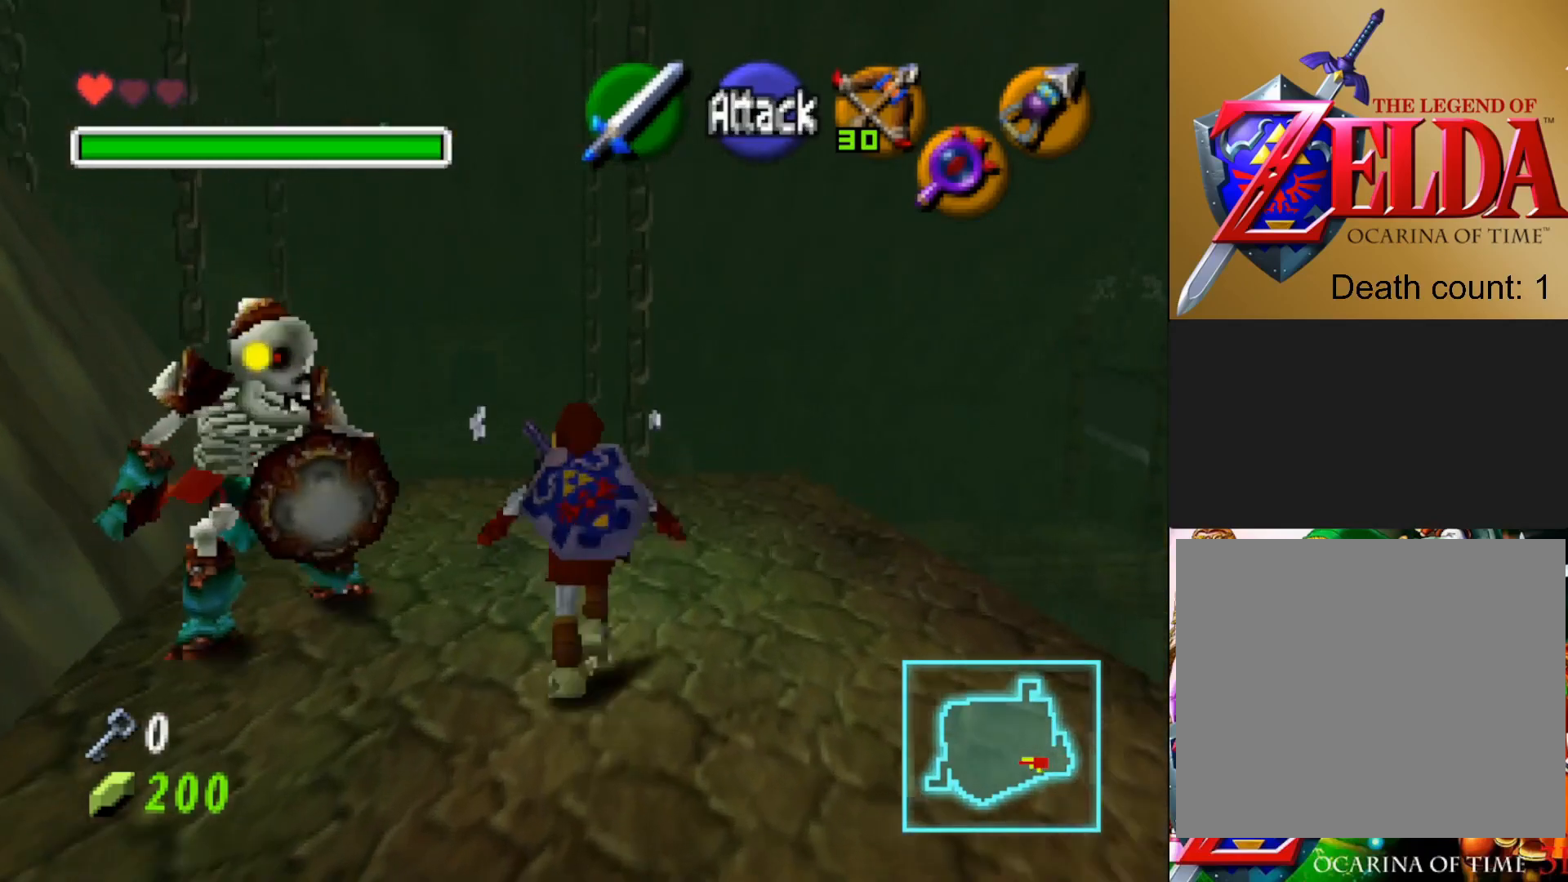
{"buttons": [], "left_stick": "up", "right_stick": "center", "events": []}
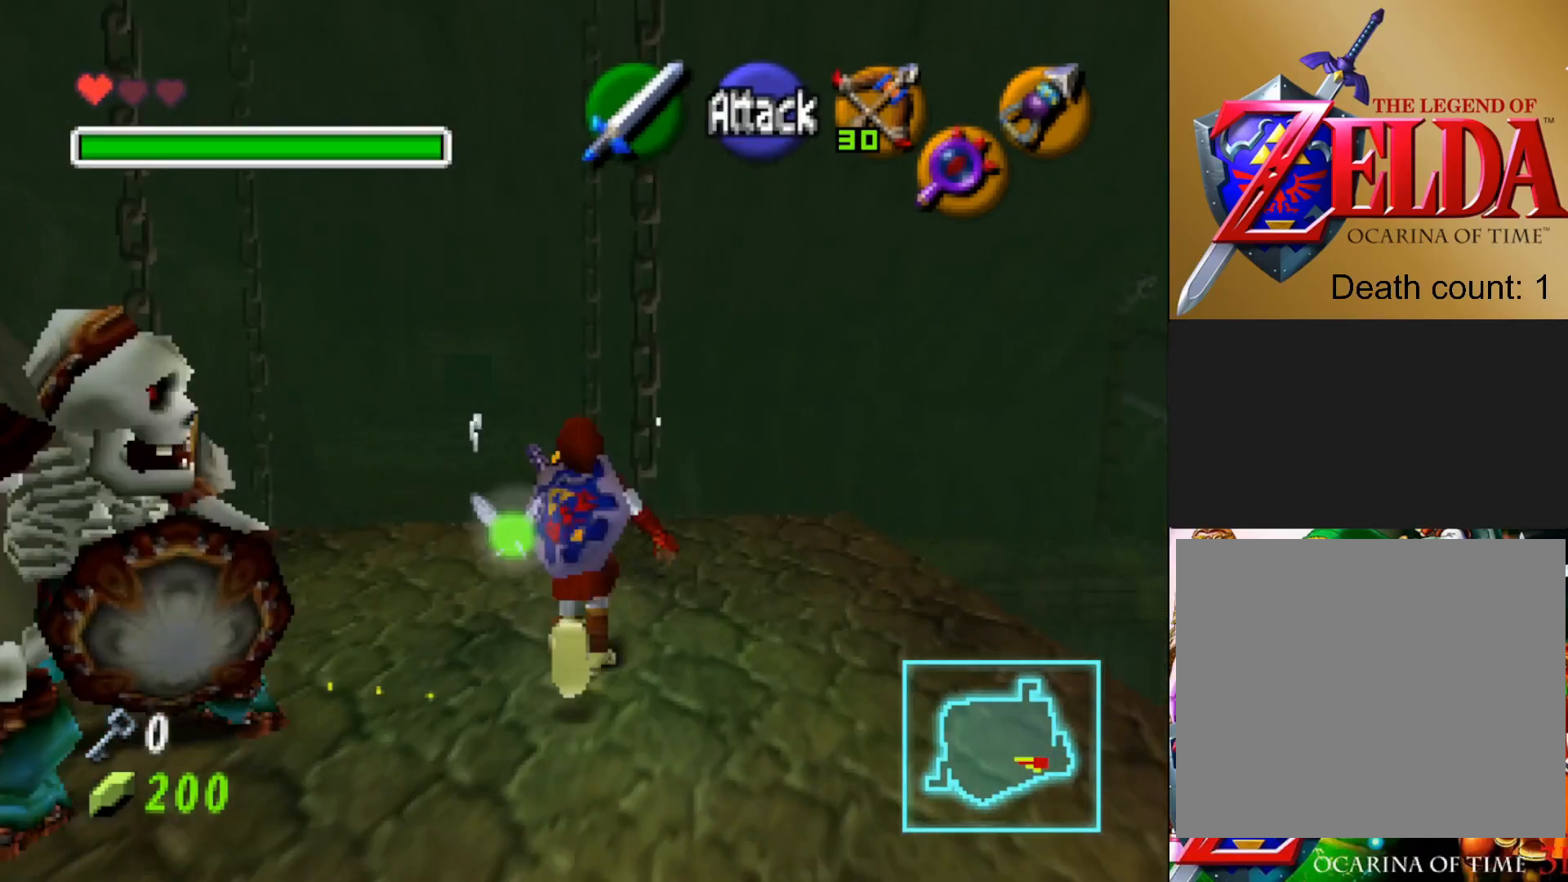
{"buttons": [], "left_stick": "up", "right_stick": "center", "events": []}
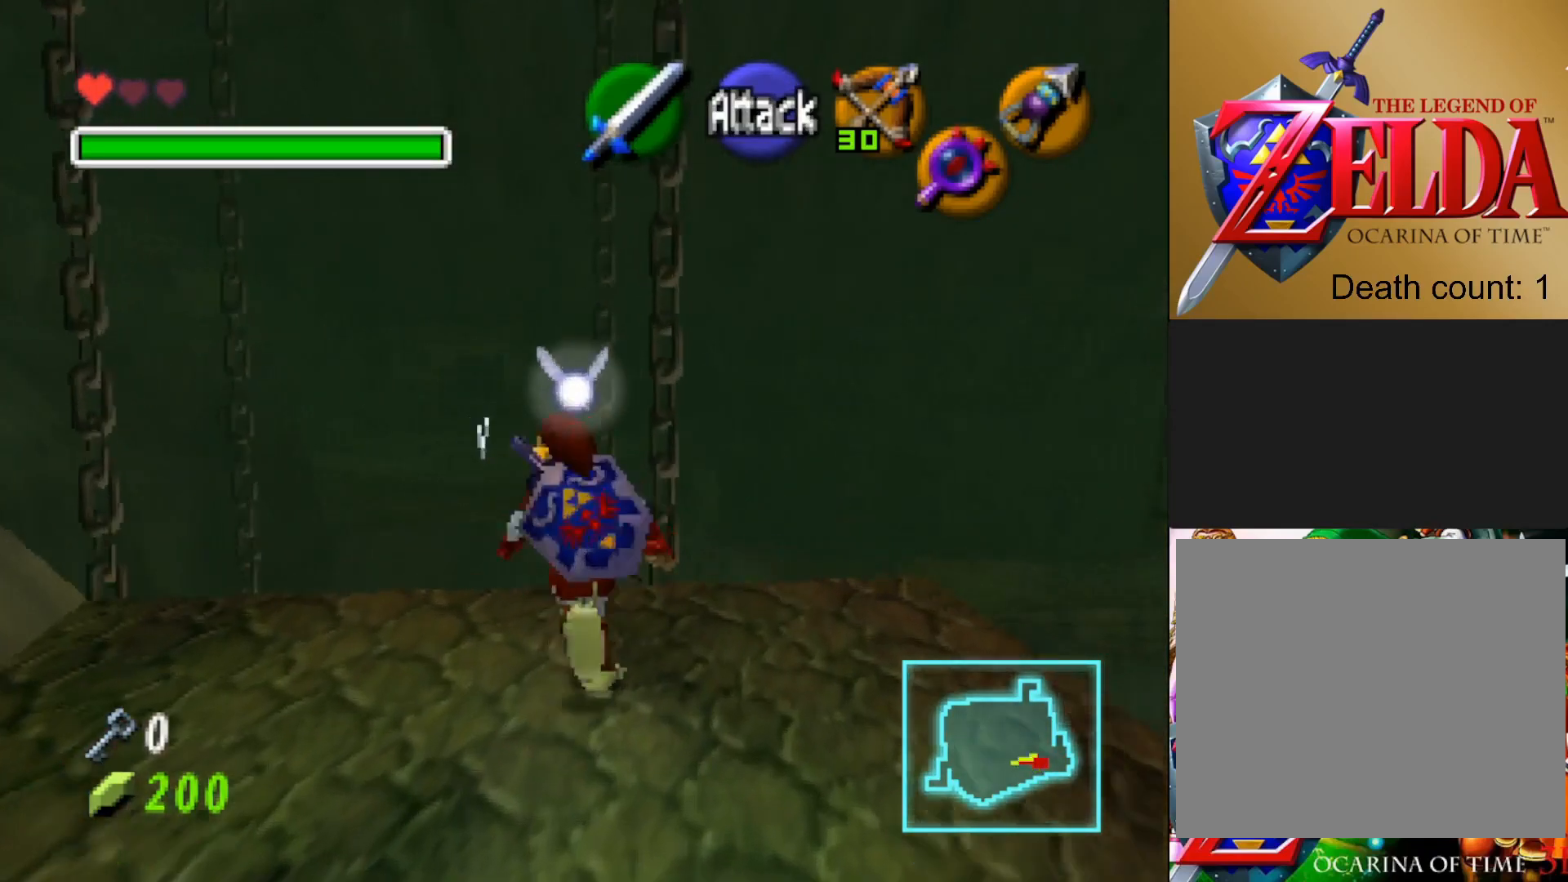
{"buttons": [], "left_stick": "up", "right_stick": "center", "events": []}
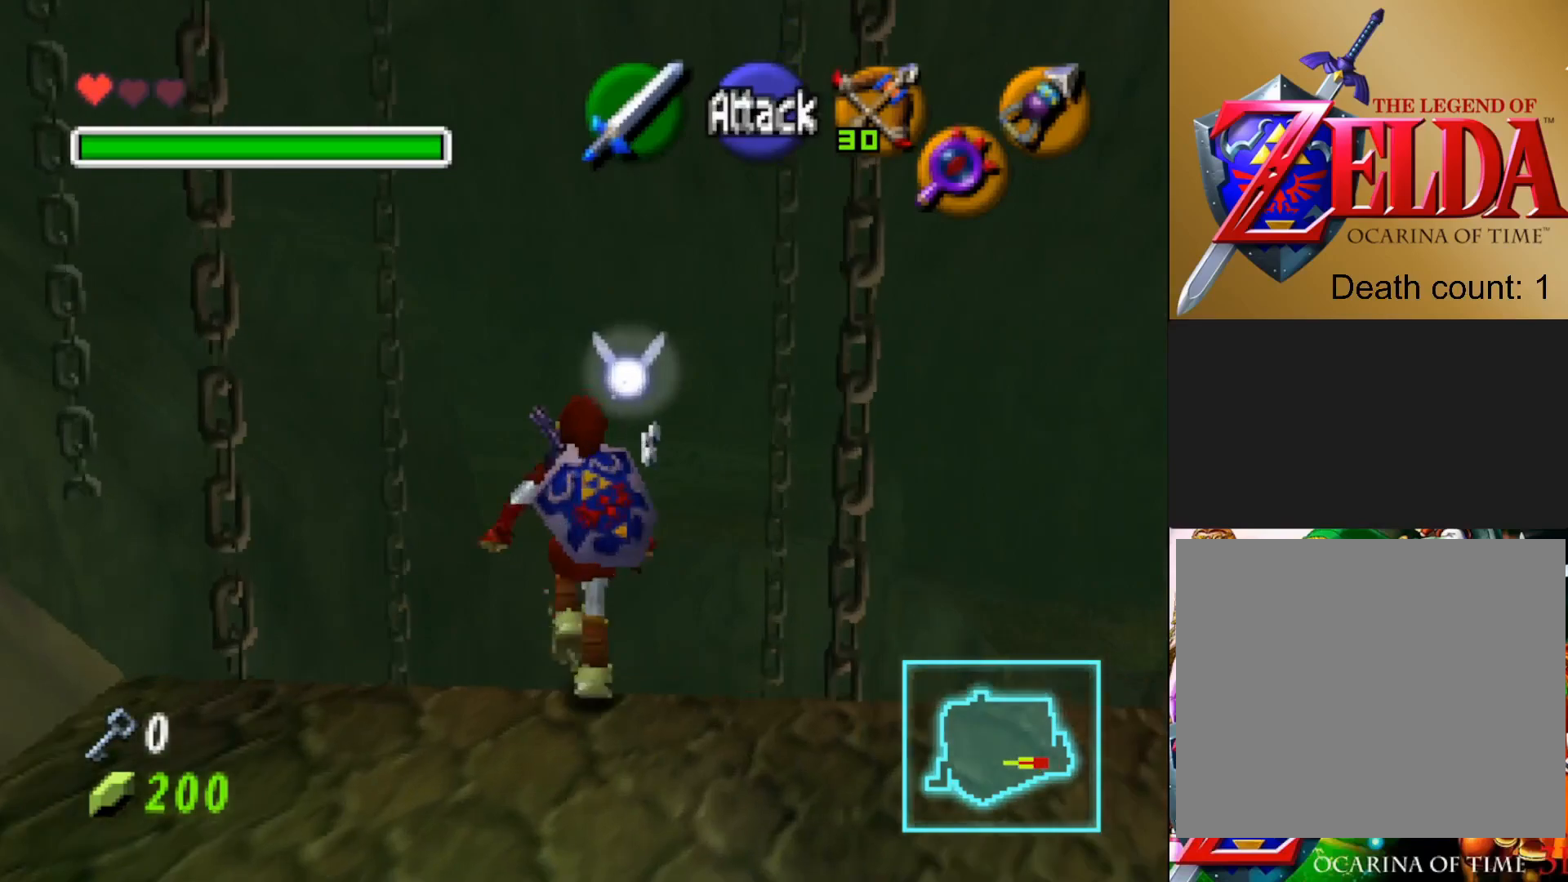
{"buttons": [], "left_stick": "up", "right_stick": "center", "events": []}
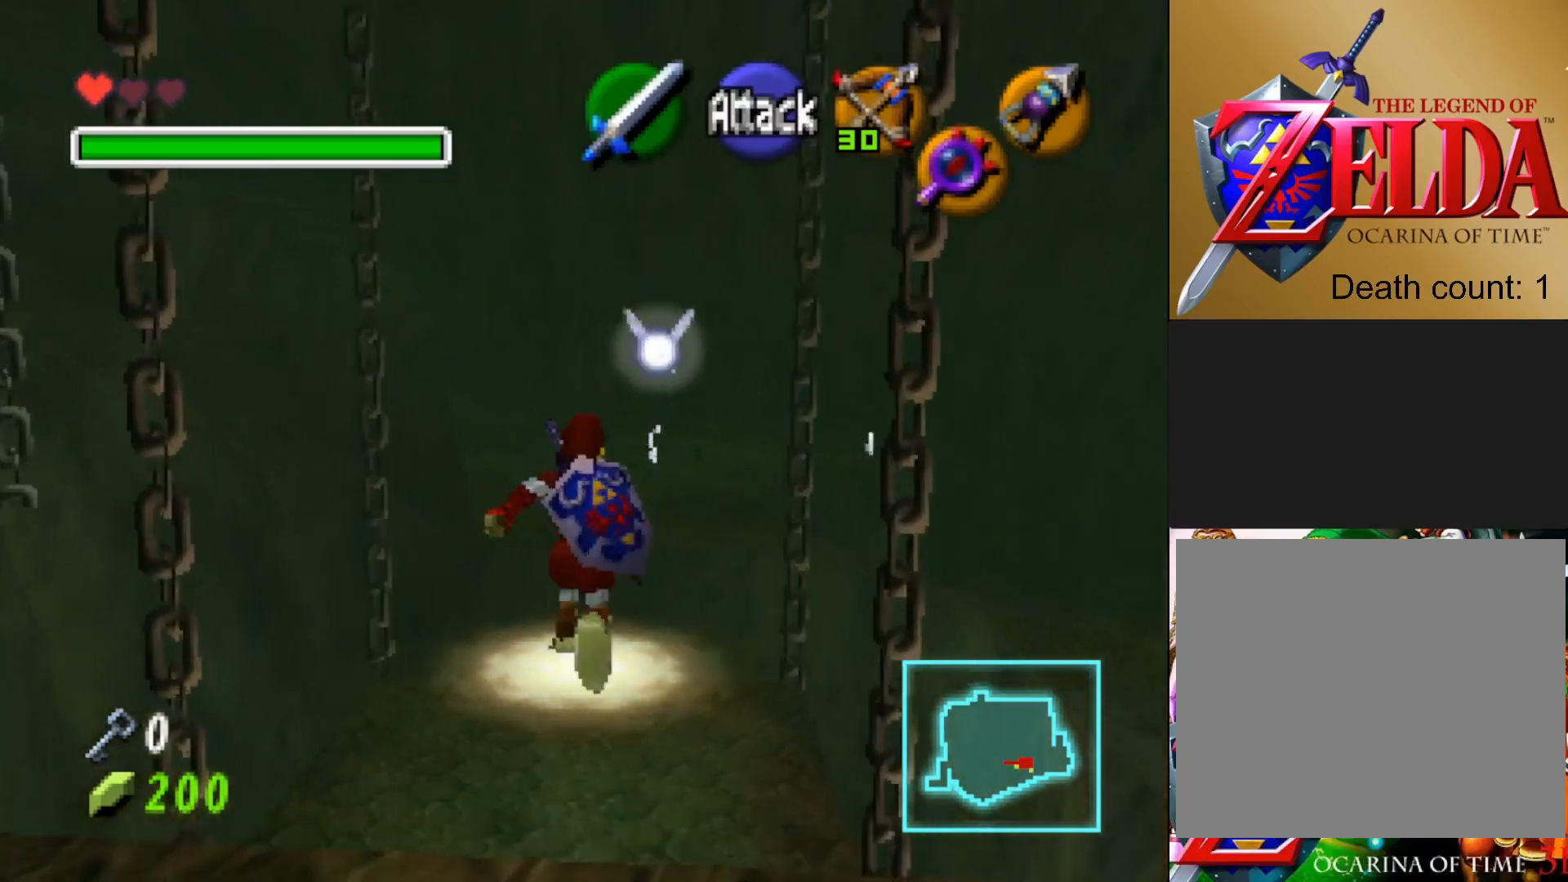
{"buttons": [], "left_stick": "up", "right_stick": "center", "events": []}
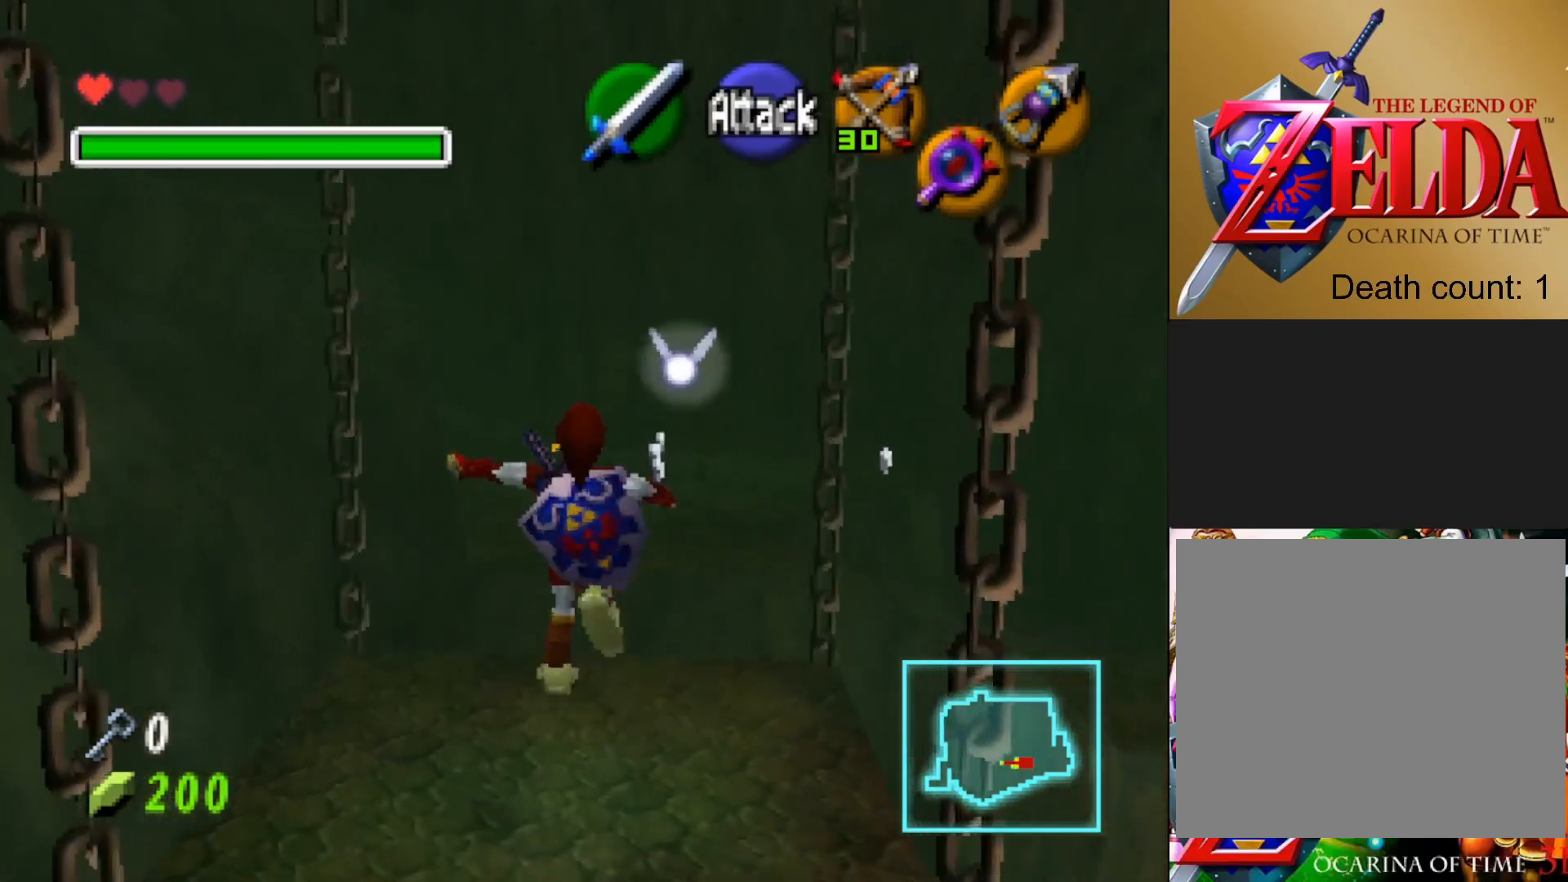
{"buttons": [], "left_stick": "up", "right_stick": "center", "events": []}
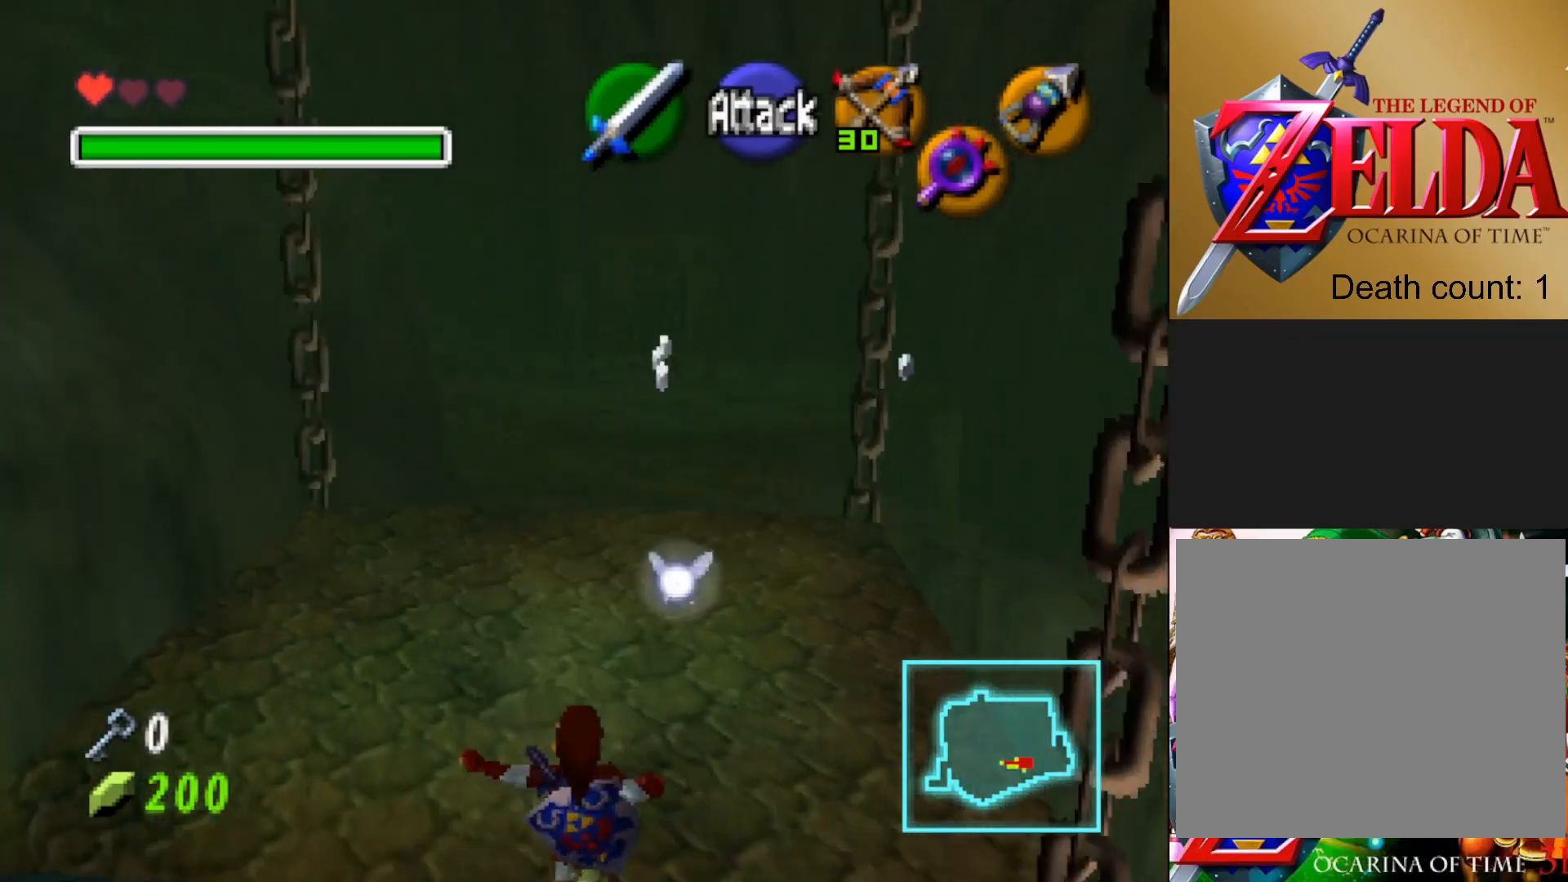
{"buttons": [], "left_stick": "up", "right_stick": "center", "events": []}
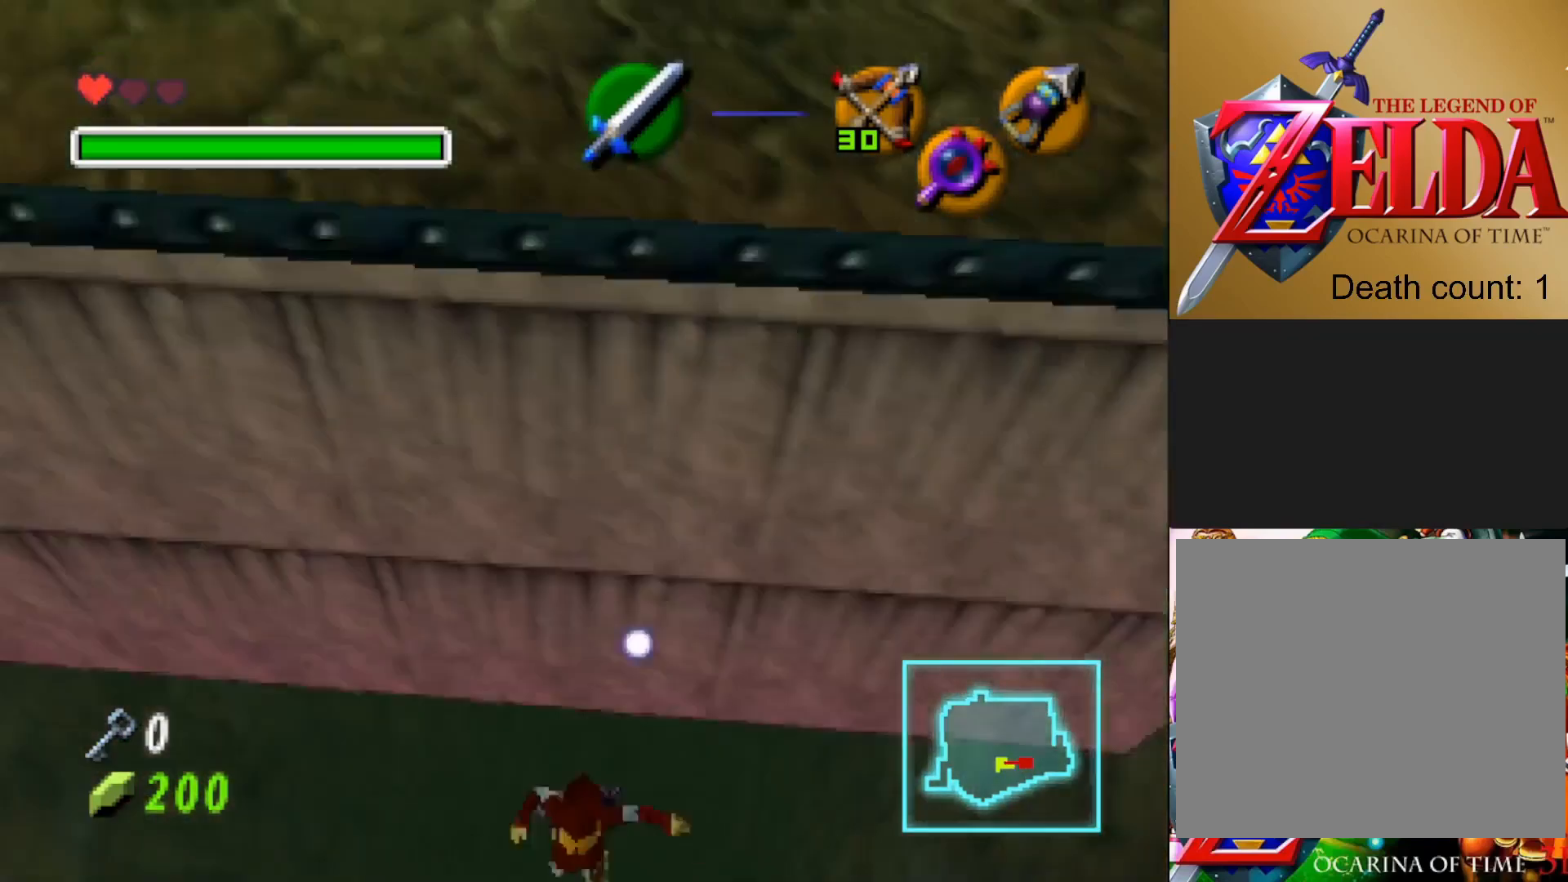
{"buttons": [], "left_stick": "center", "right_stick": "center", "events": [[283, "left_stick", "center"]]}